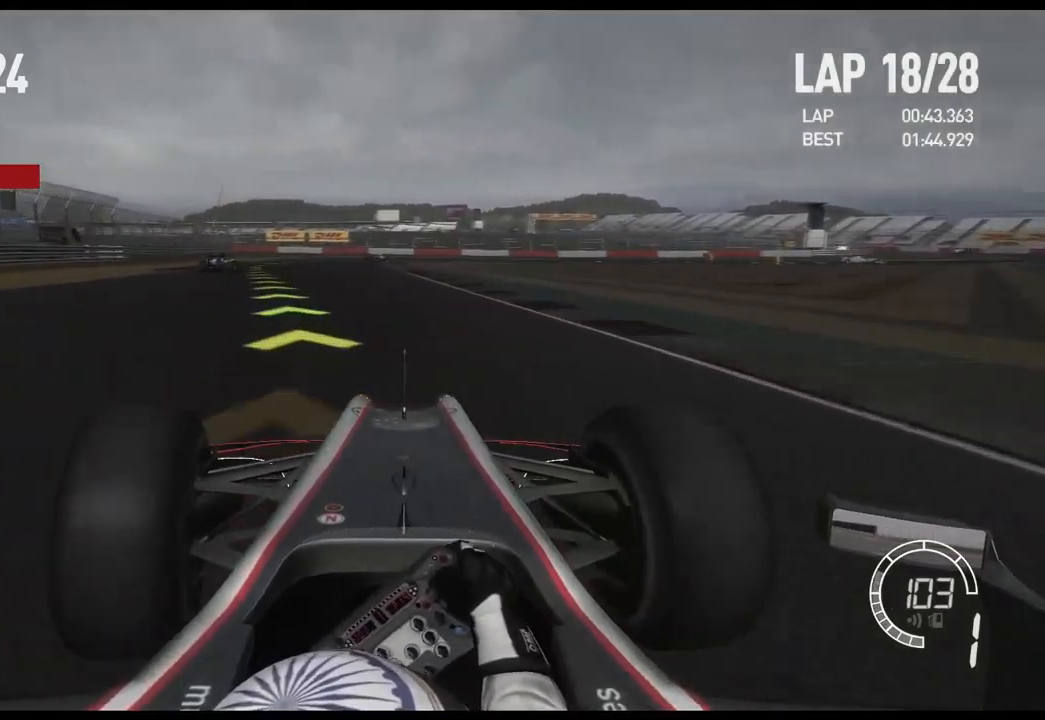
Gameplay with a controller (Xbox layout); each line is a JSON object with the inputs held at the frame after it. "events" lists button and stick changes between this image and that frame as [ms after this image, input, new state], when the widget could be followed in between.
{"buttons": ["R2"], "left_stick": "left", "right_stick": "center", "events": []}
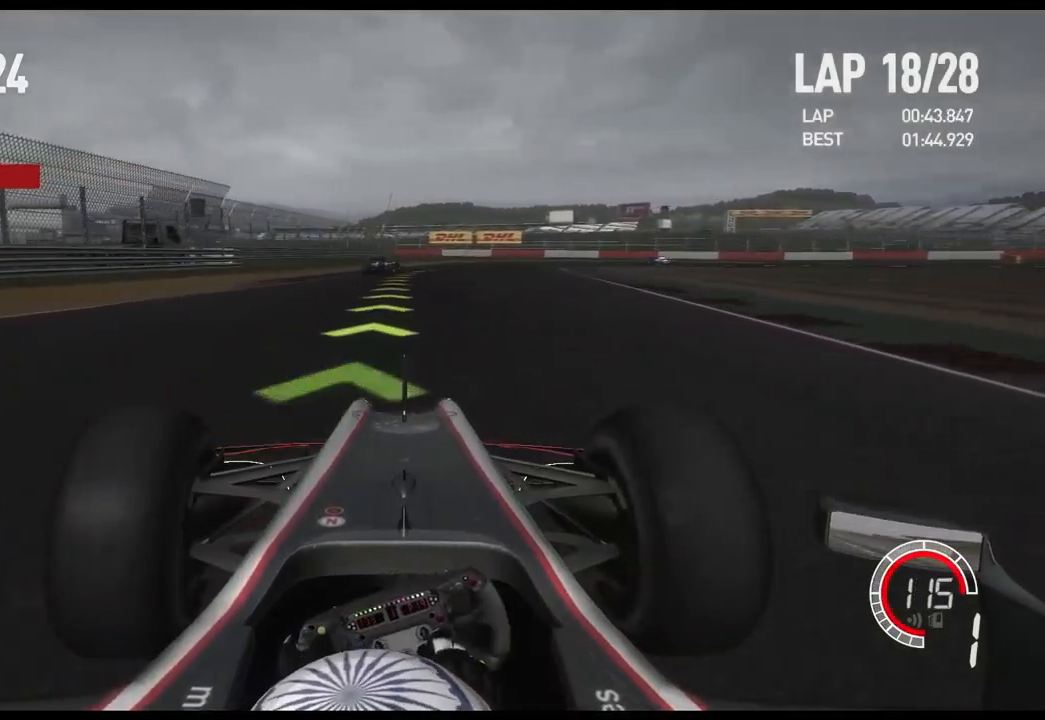
{"buttons": ["R2"], "left_stick": "center", "right_stick": "center", "events": [[117, "left_stick", "center"], [183, "A", "down"], [317, "A", "up"]]}
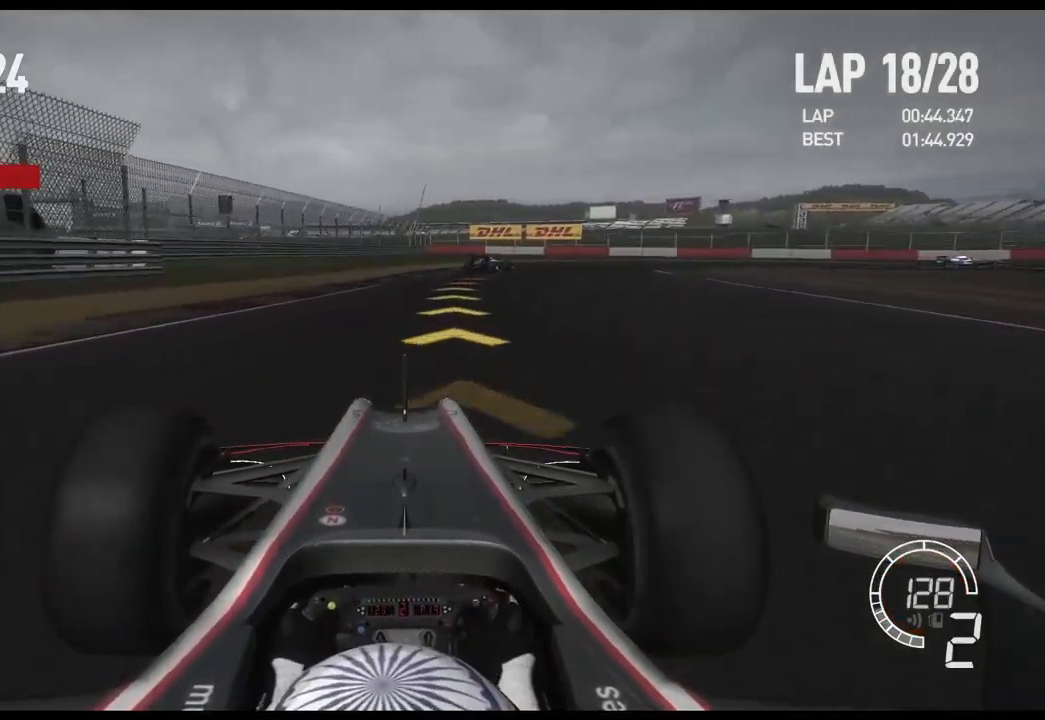
{"buttons": ["L2"], "left_stick": "right", "right_stick": "center", "events": [[183, "R2", "up"], [200, "L2", "down"], [317, "left_stick", "right"]]}
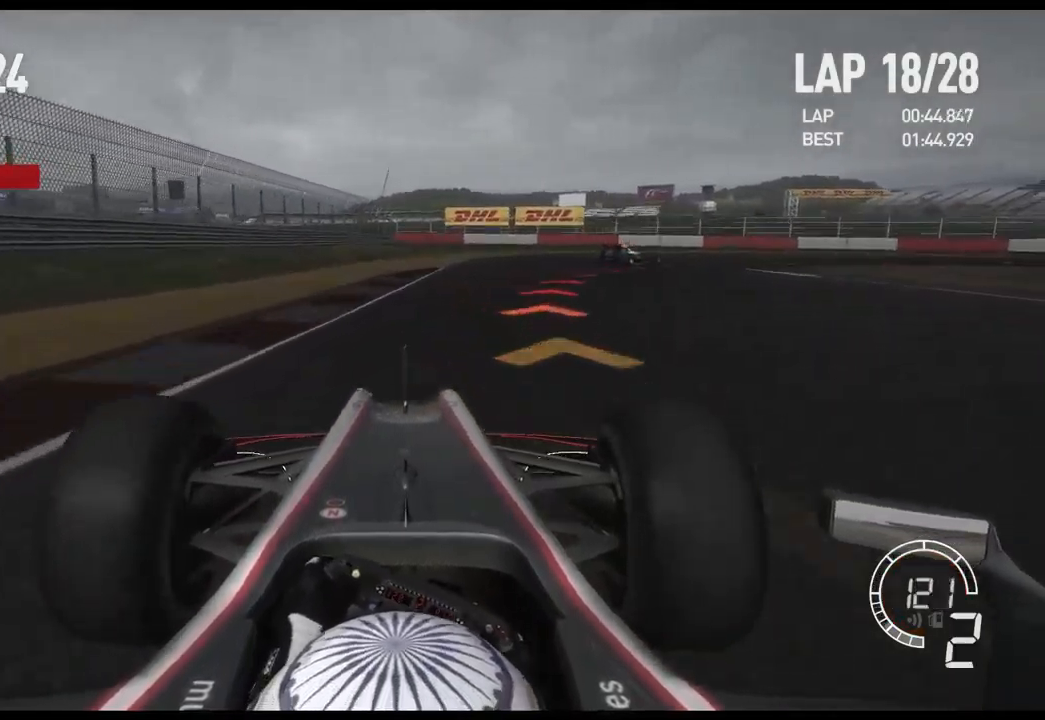
{"buttons": [], "left_stick": "right", "right_stick": "center", "events": [[133, "X", "down"], [183, "X", "up"], [250, "L2", "up"]]}
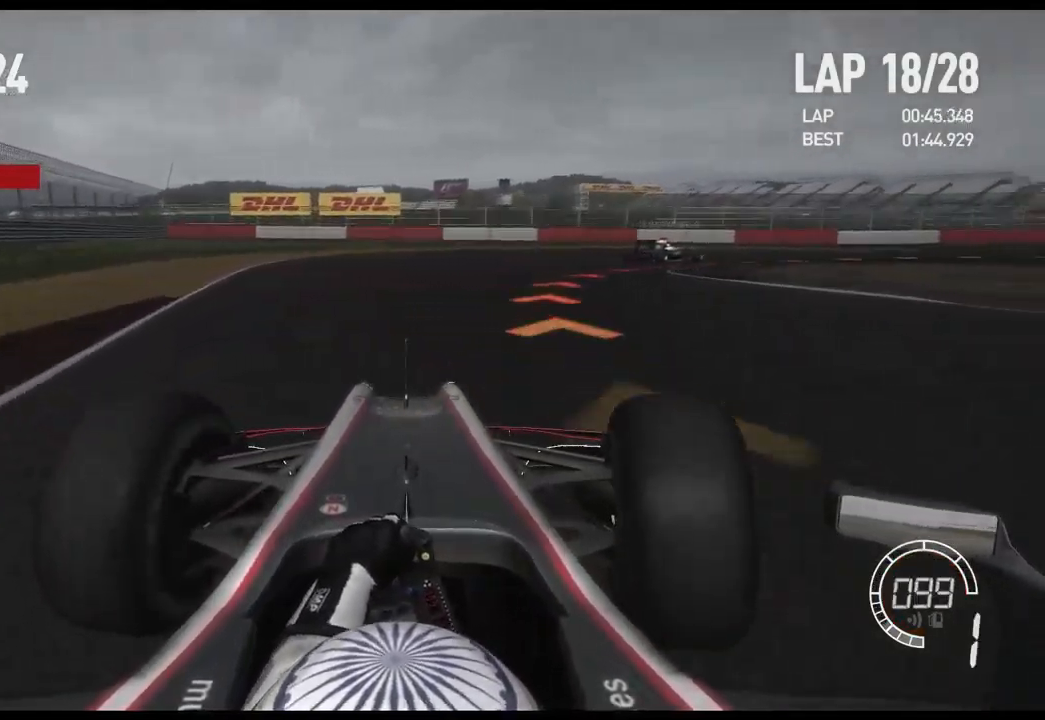
{"buttons": ["R2"], "left_stick": "right", "right_stick": "center", "events": [[33, "R2", "down"]]}
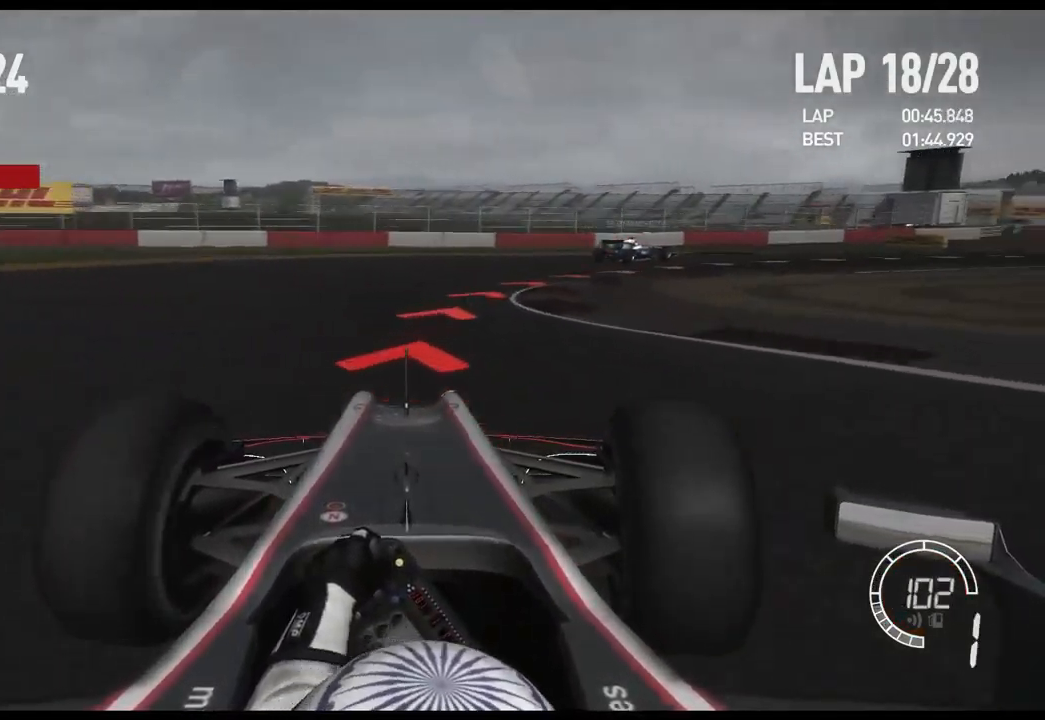
{"buttons": [], "left_stick": "right", "right_stick": "center"}
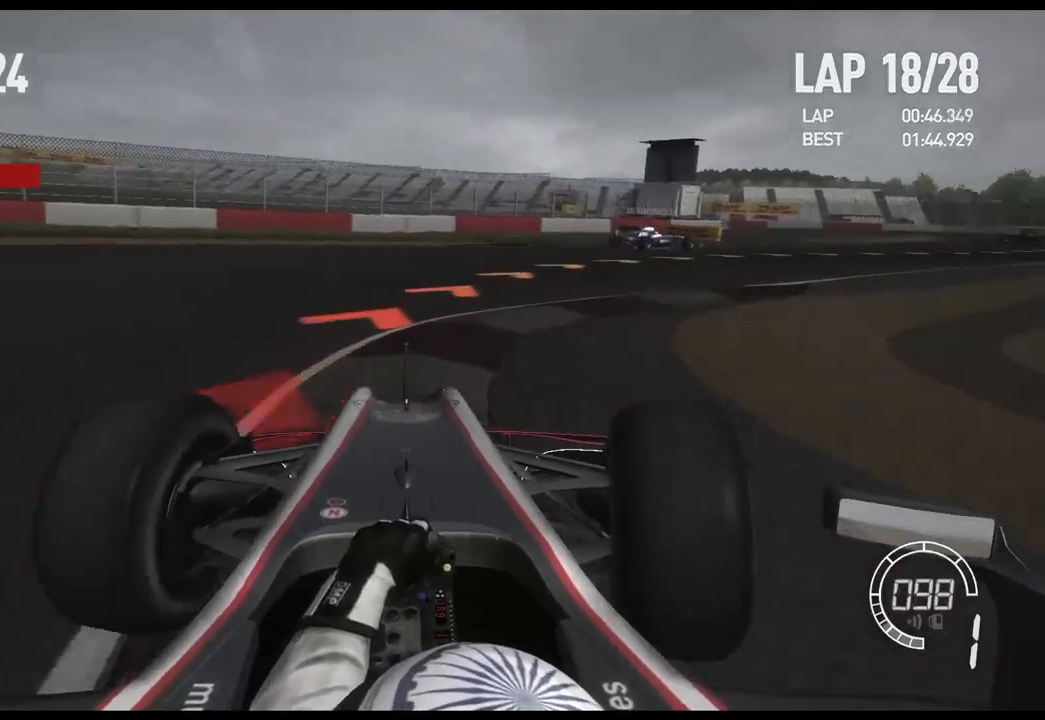
{"buttons": ["R2"], "left_stick": "right", "right_stick": "center", "events": [[100, "R2", "down"], [367, "R2", "up"], [484, "R2", "down"]]}
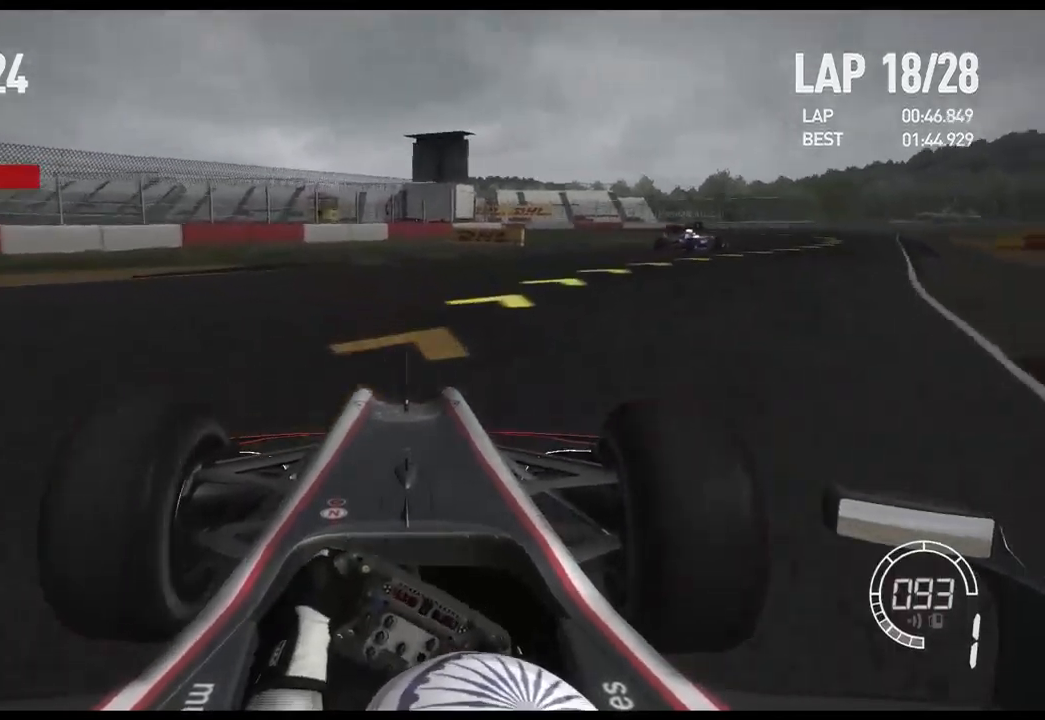
{"buttons": ["R2"], "left_stick": "right", "right_stick": "center", "events": []}
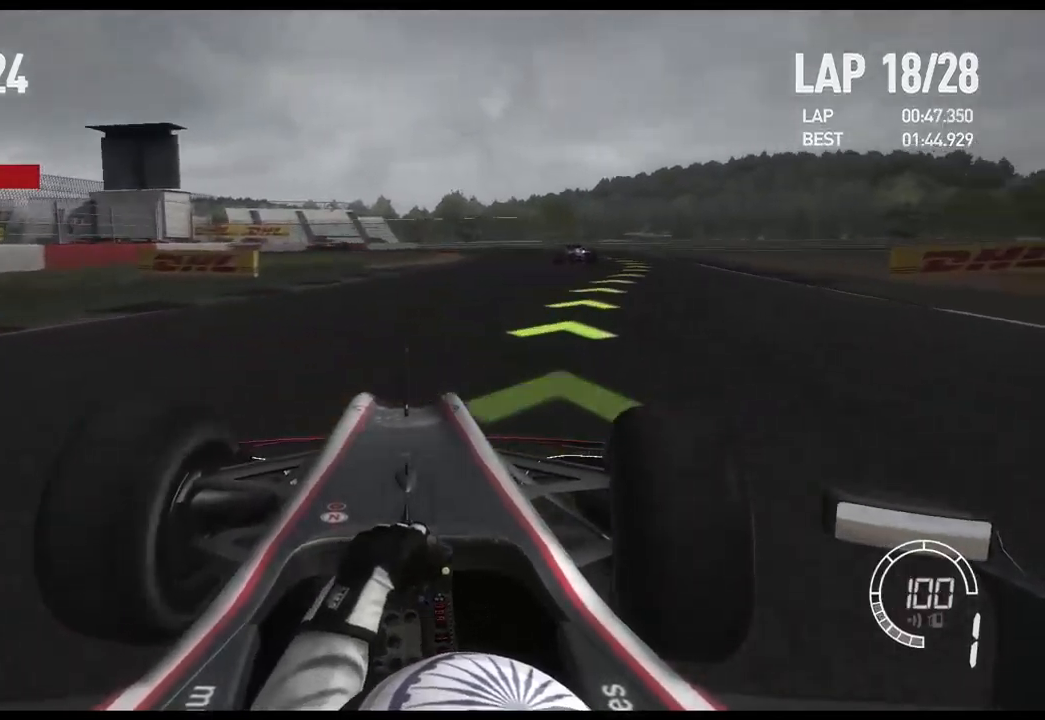
{"buttons": ["R2"], "left_stick": "right", "right_stick": "center", "events": []}
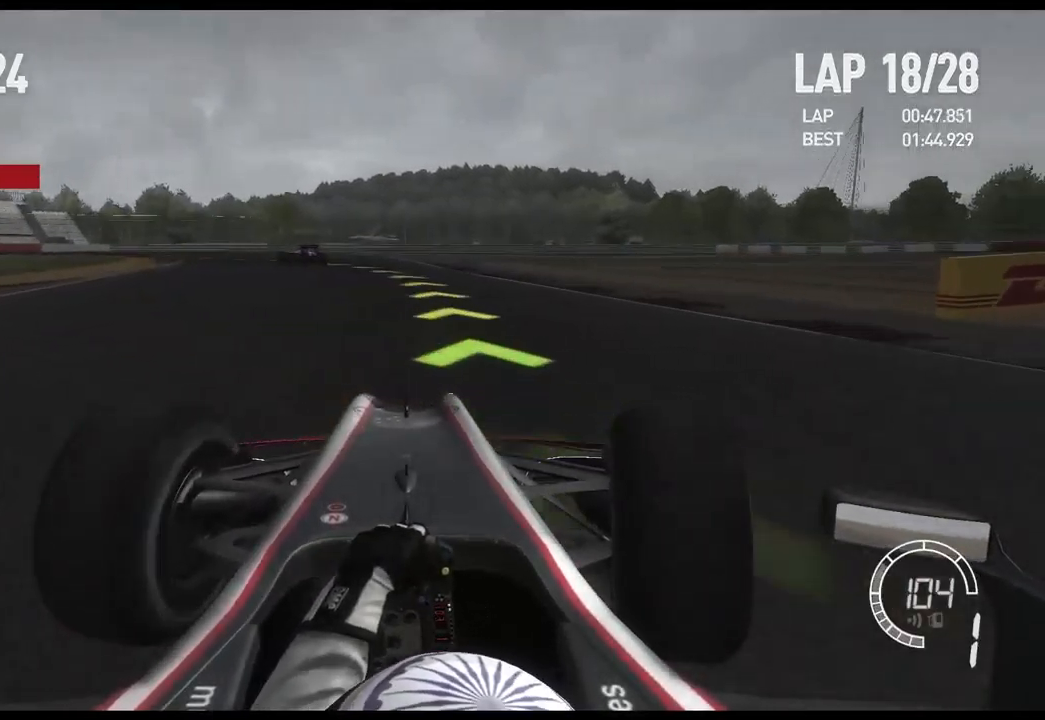
{"buttons": ["R2"], "left_stick": "left", "right_stick": "center", "events": [[117, "left_stick", "center"], [217, "left_stick", "left"]]}
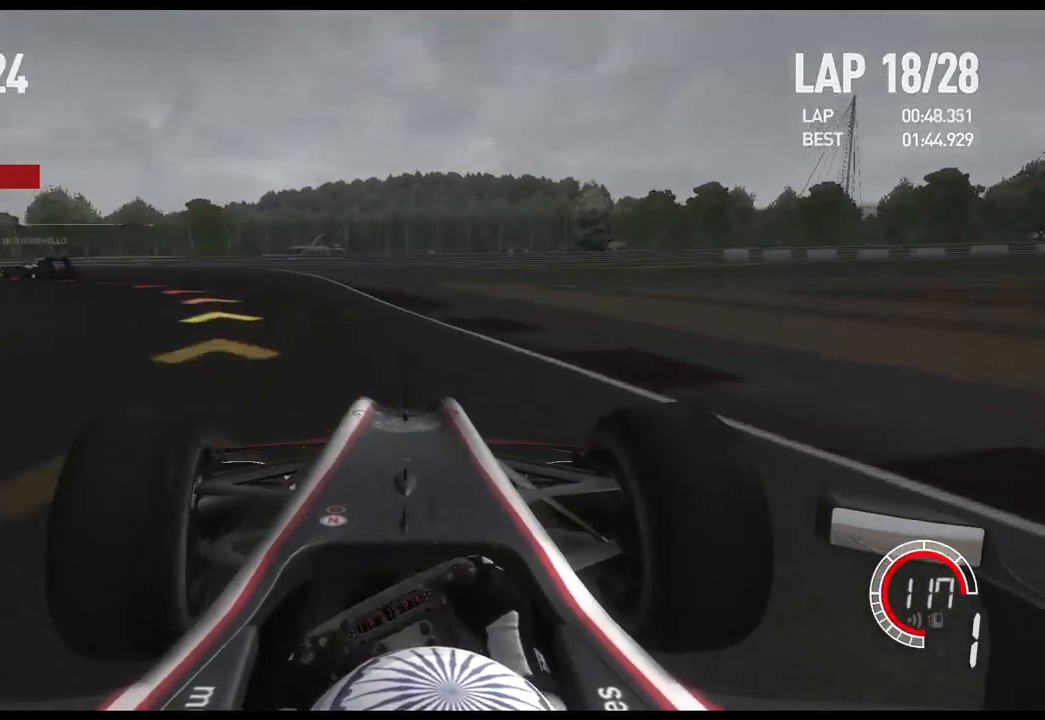
{"buttons": [], "left_stick": "left", "right_stick": "center", "events": [[50, "R2", "up"]]}
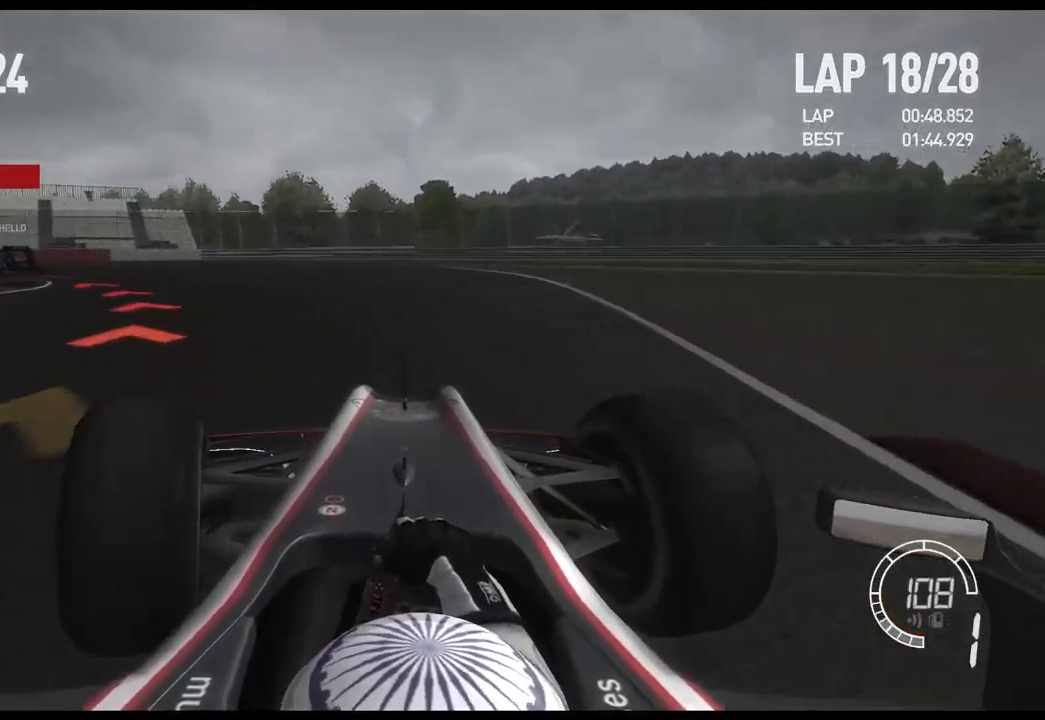
{"buttons": [], "left_stick": "left", "right_stick": "center", "events": []}
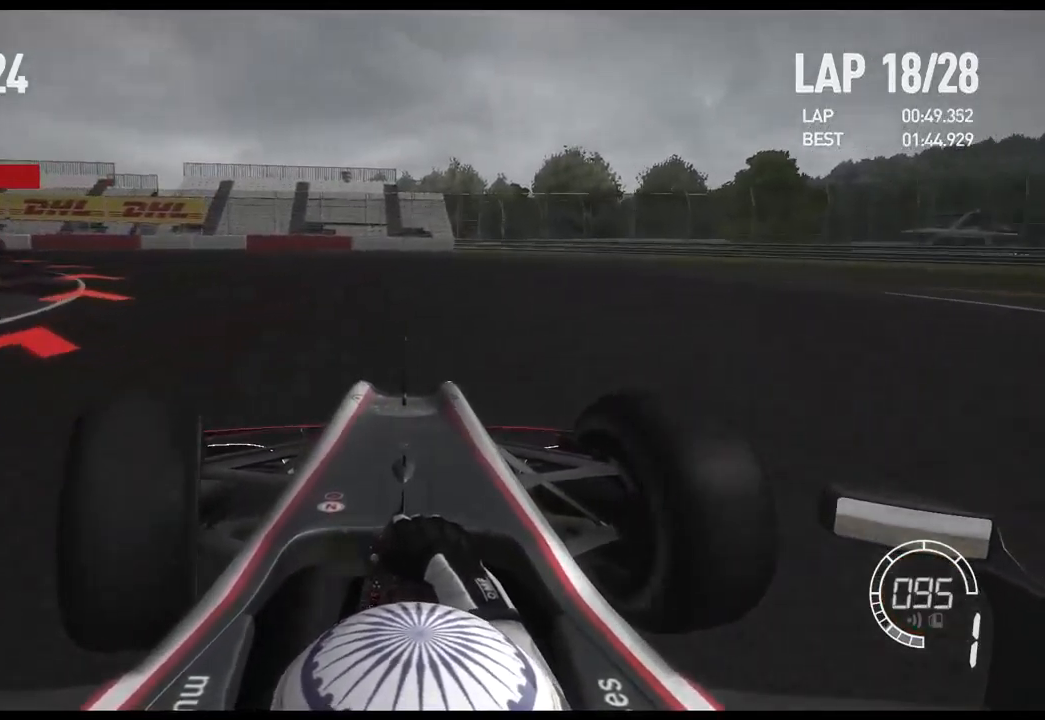
{"buttons": ["R2"], "left_stick": "left", "right_stick": "center", "events": [[200, "R2", "down"]]}
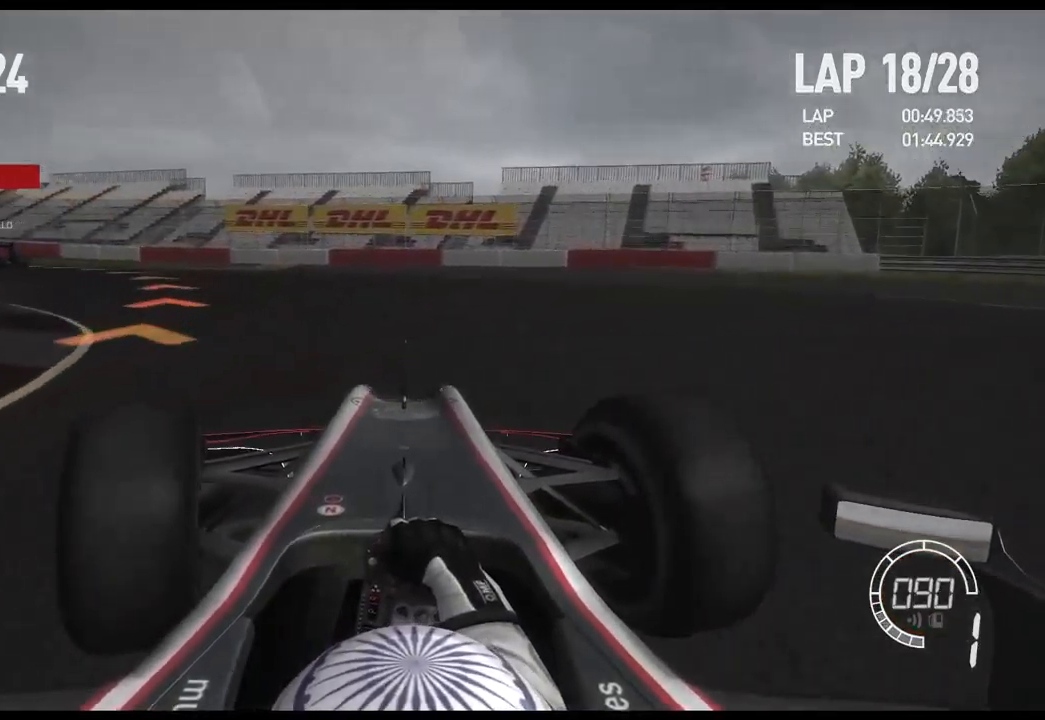
{"buttons": ["R2"], "left_stick": "left", "right_stick": "center", "events": []}
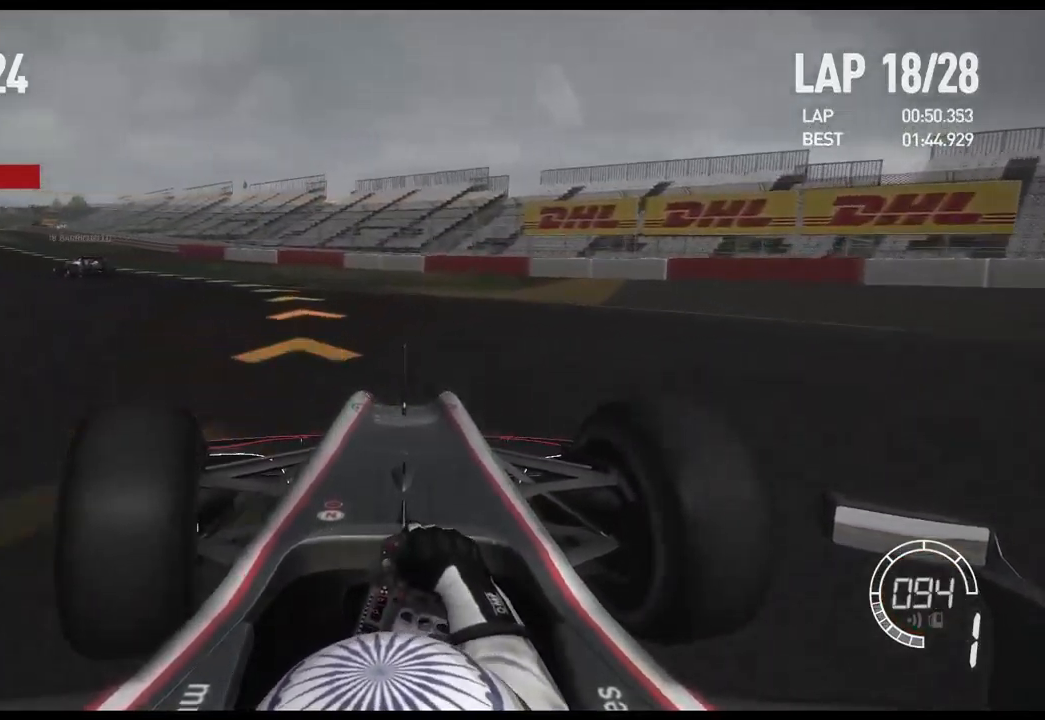
{"buttons": ["R2"], "left_stick": "left", "right_stick": "center", "events": []}
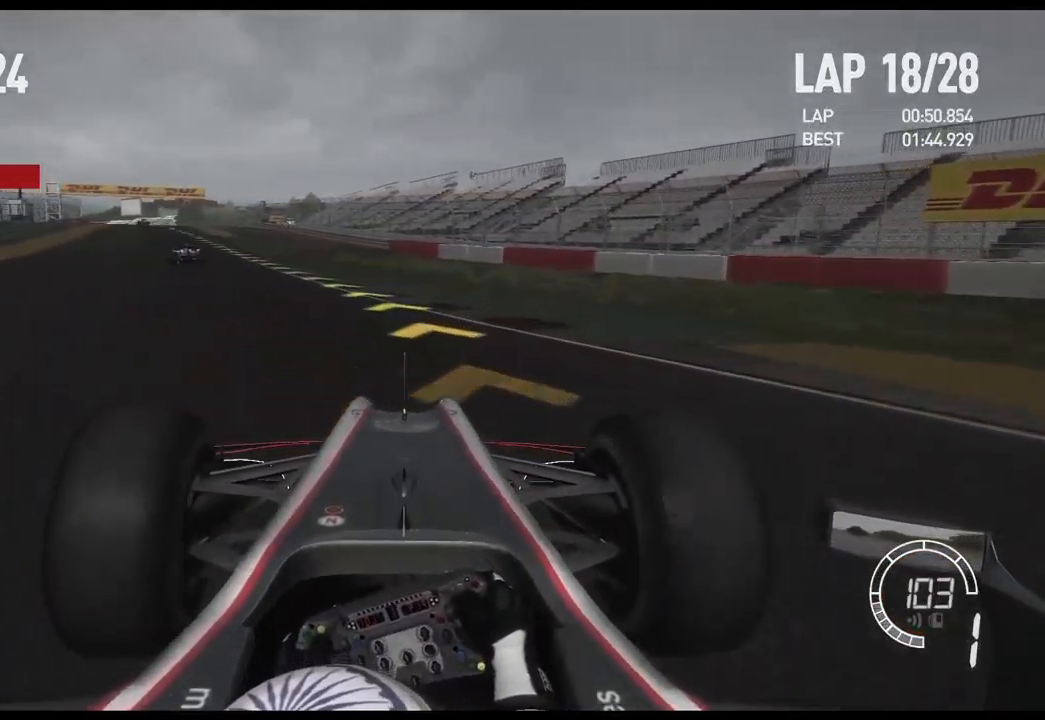
{"buttons": ["R2"], "left_stick": "left", "right_stick": "center", "events": []}
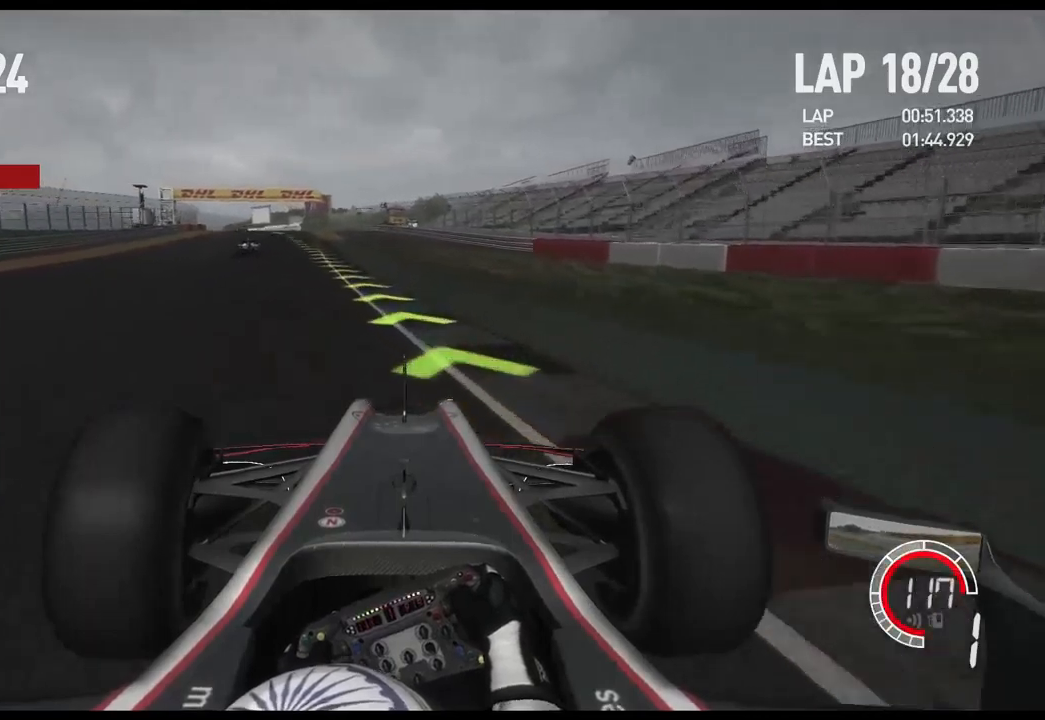
{"buttons": ["R2"], "left_stick": "center", "right_stick": "center", "events": [[33, "A", "down"], [183, "A", "up"], [417, "left_stick", "center"]]}
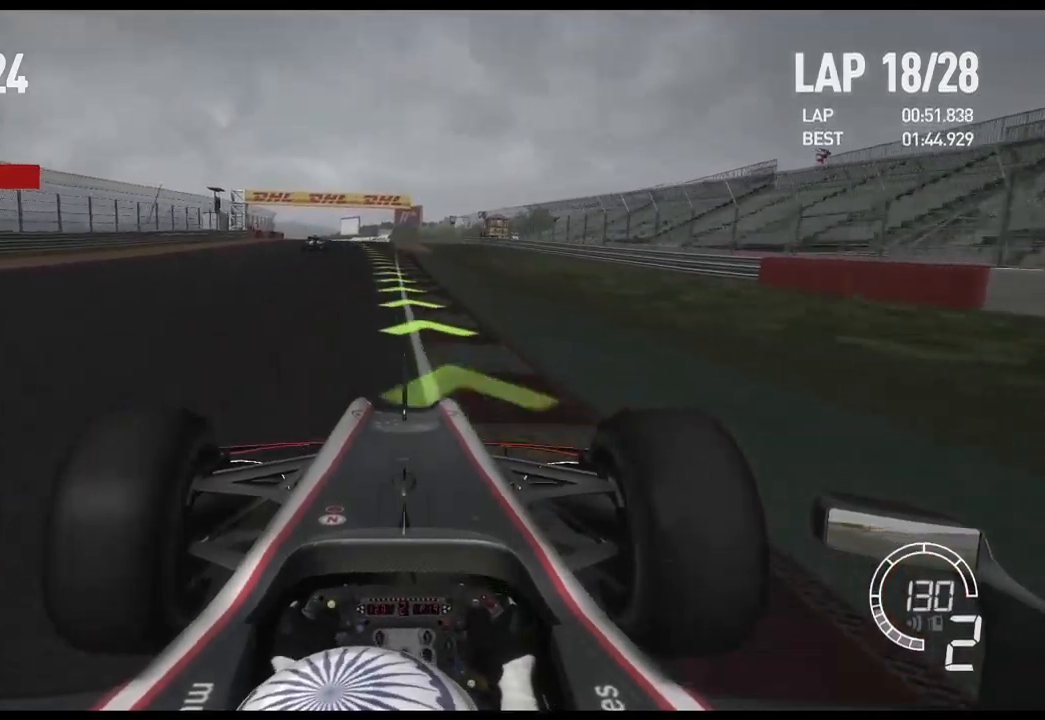
{"buttons": ["R2"], "left_stick": "center", "right_stick": "center", "events": []}
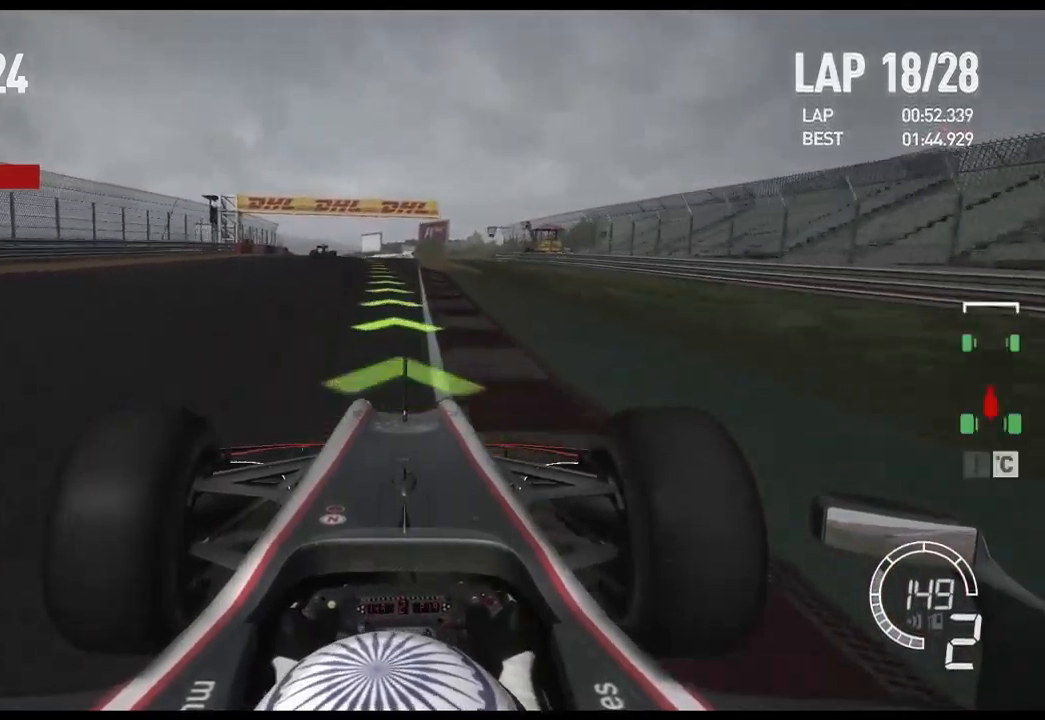
{"buttons": ["R2"], "left_stick": "center", "right_stick": "center", "events": [[333, "A", "down"], [483, "A", "up"]]}
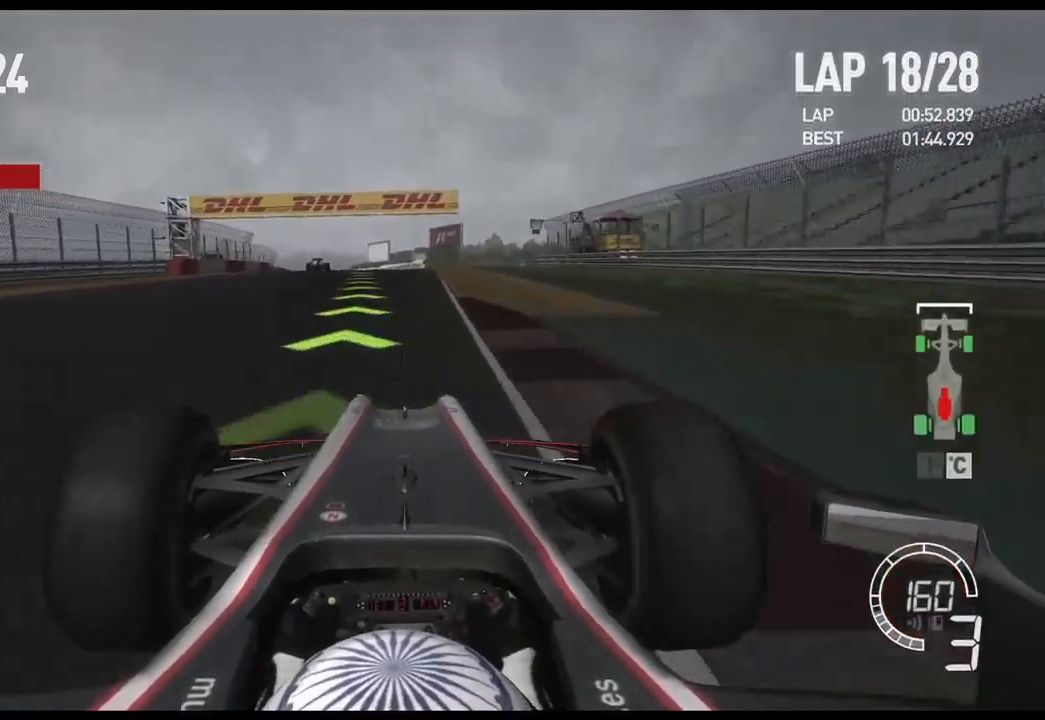
{"buttons": ["R2"], "left_stick": "center", "right_stick": "center", "events": []}
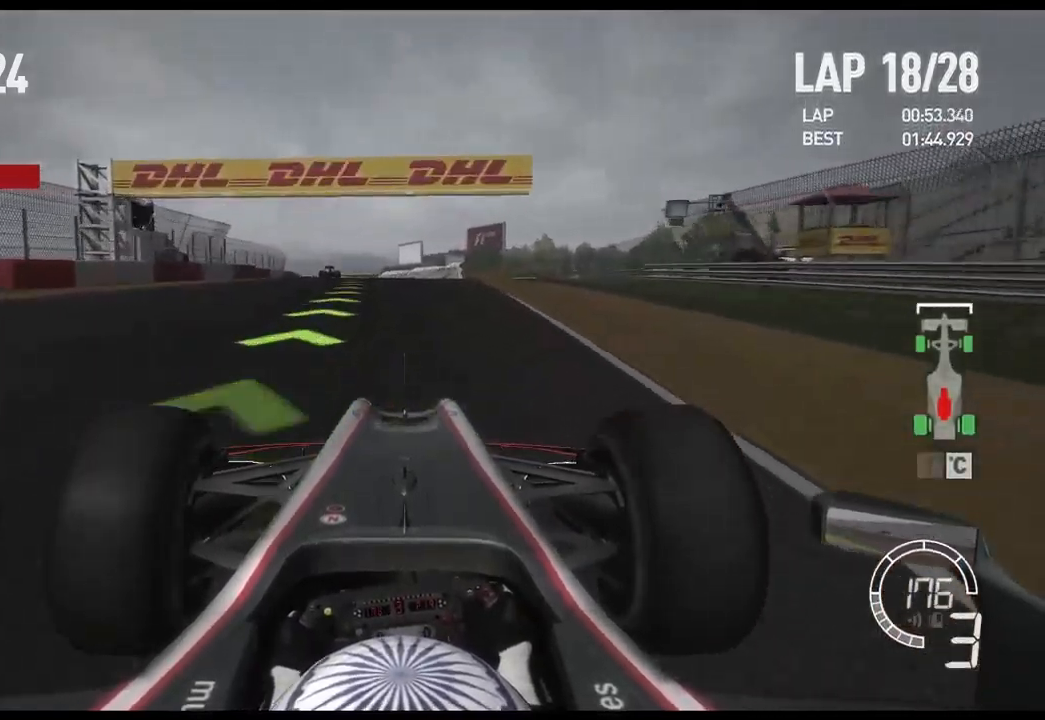
{"buttons": ["R2"], "left_stick": "center", "right_stick": "center", "events": []}
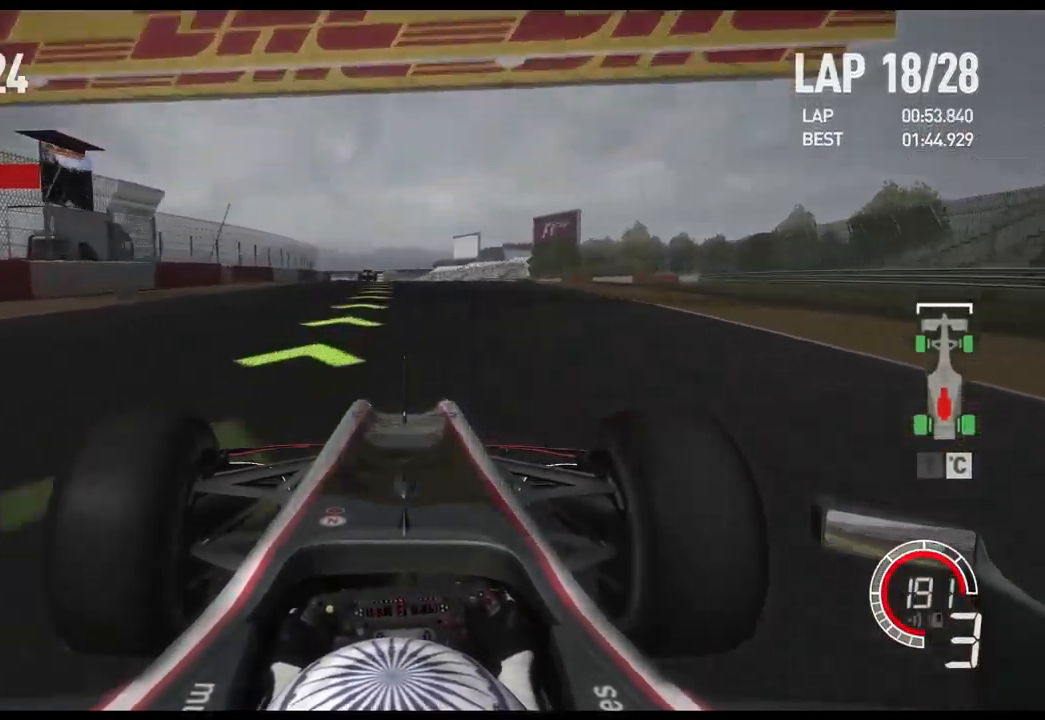
{"buttons": ["R2"], "left_stick": "center", "right_stick": "center", "events": [[33, "A", "down"], [133, "A", "up"]]}
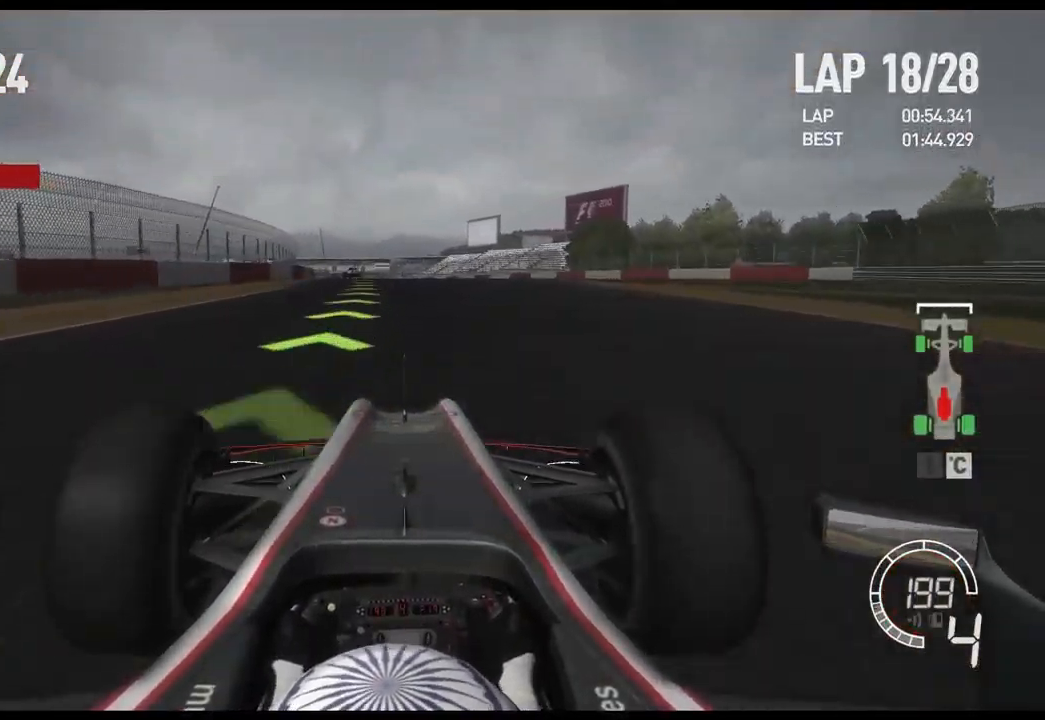
{"buttons": ["R2"], "left_stick": "left", "right_stick": "center", "events": [[100, "left_stick", "left"]]}
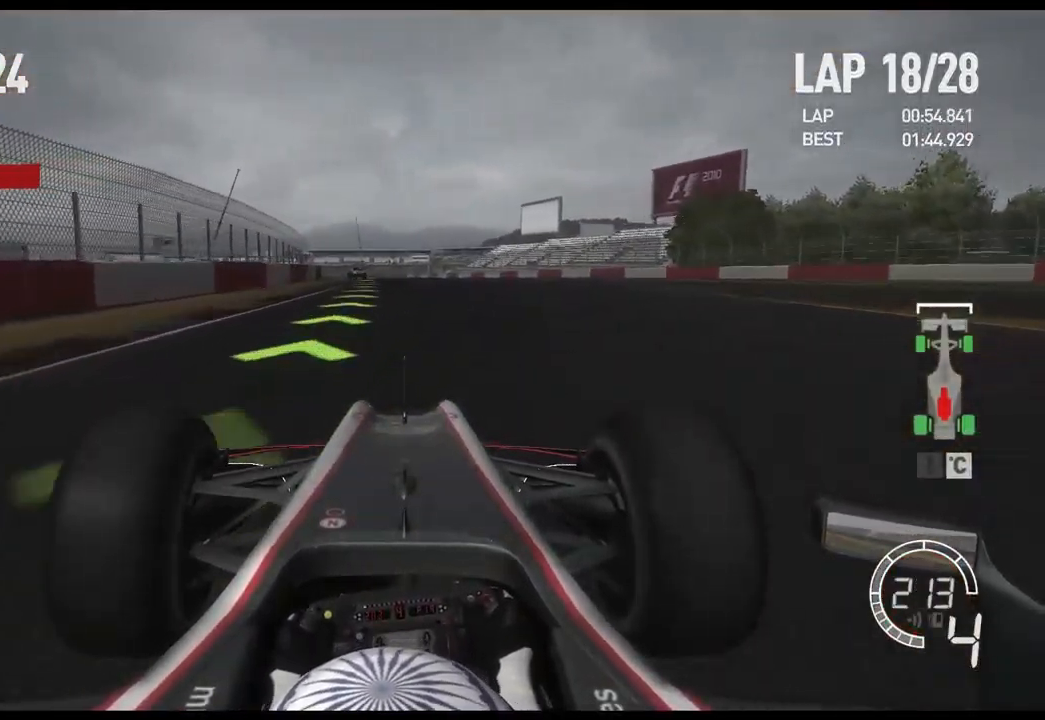
{"buttons": ["R2"], "left_stick": "left", "right_stick": "center", "events": [[317, "A", "down"], [450, "A", "up"]]}
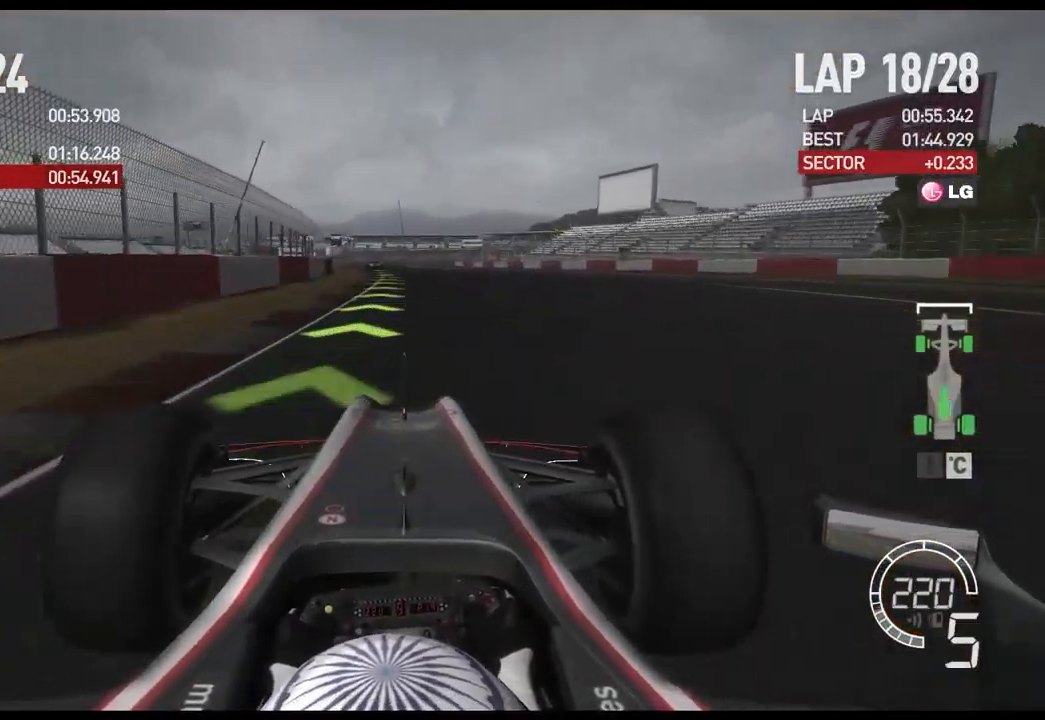
{"buttons": ["R2"], "left_stick": "left", "right_stick": "center", "events": []}
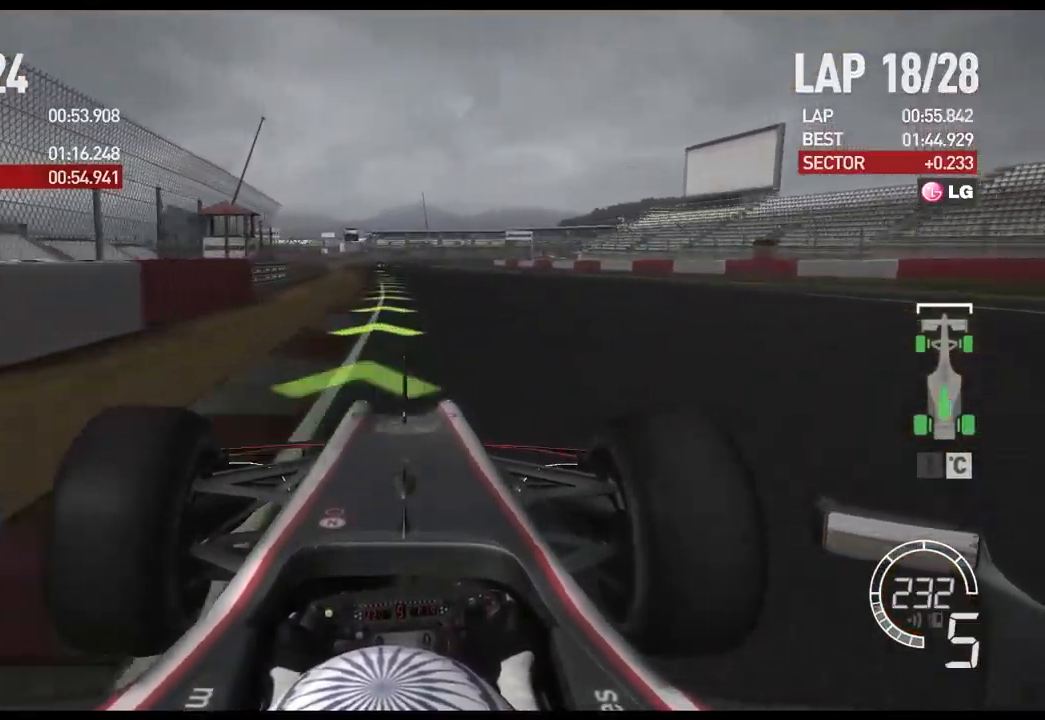
{"buttons": ["R2"], "left_stick": "left", "right_stick": "center", "events": []}
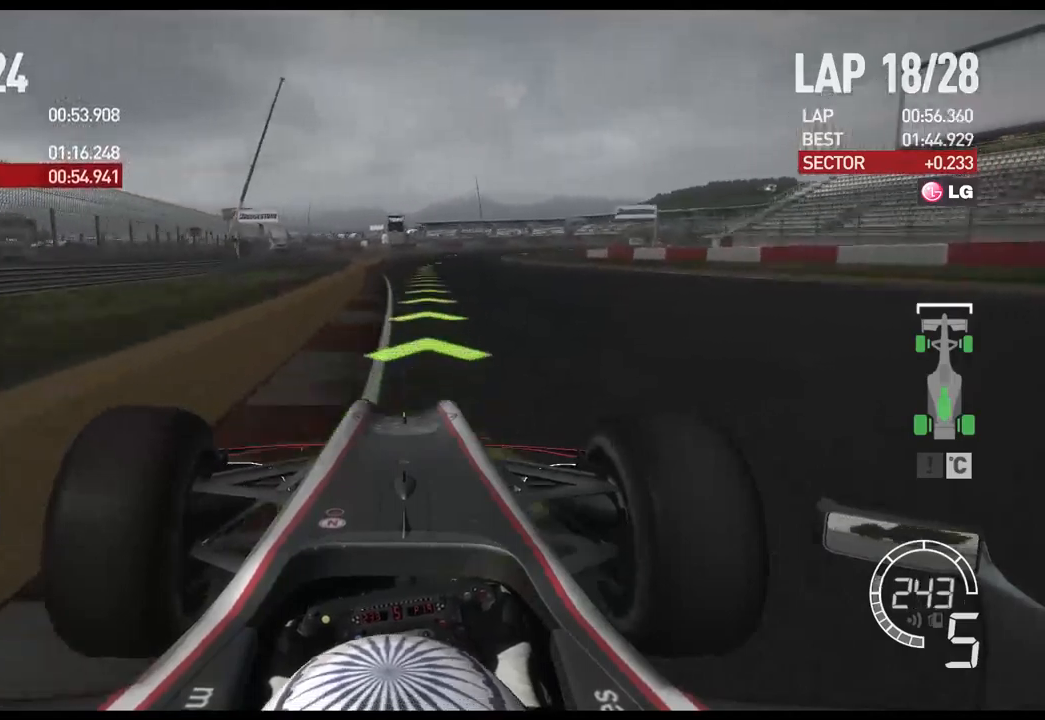
{"buttons": ["R2"], "left_stick": "right", "right_stick": "center", "events": [[167, "left_stick", "center"], [317, "left_stick", "right"]]}
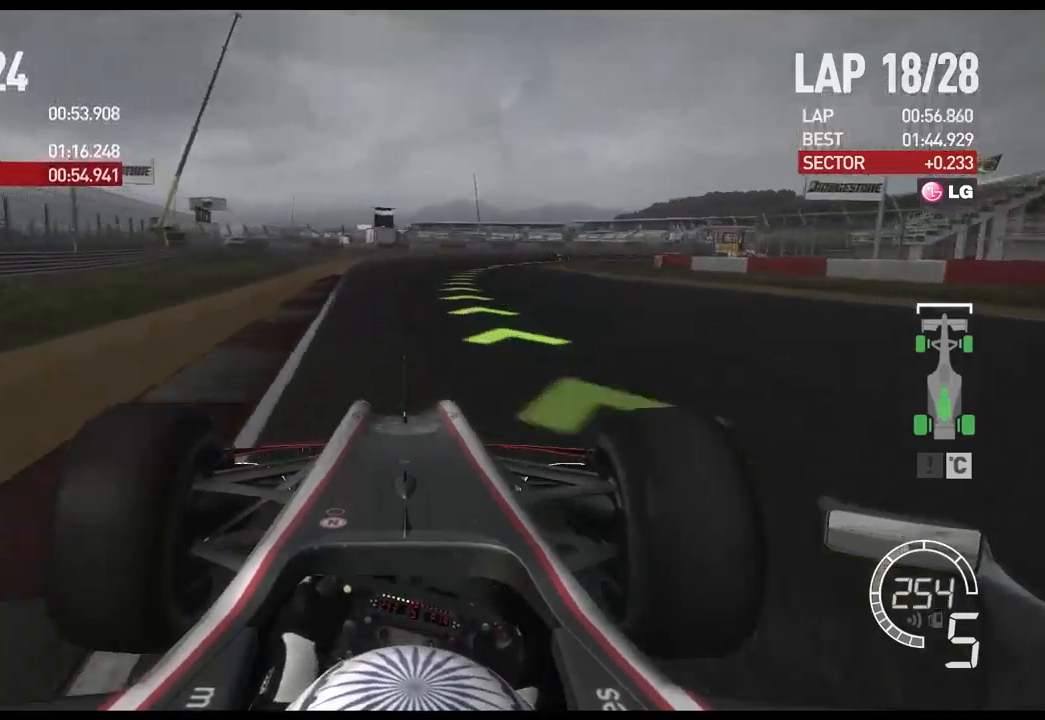
{"buttons": ["R2"], "left_stick": "right", "right_stick": "center", "events": []}
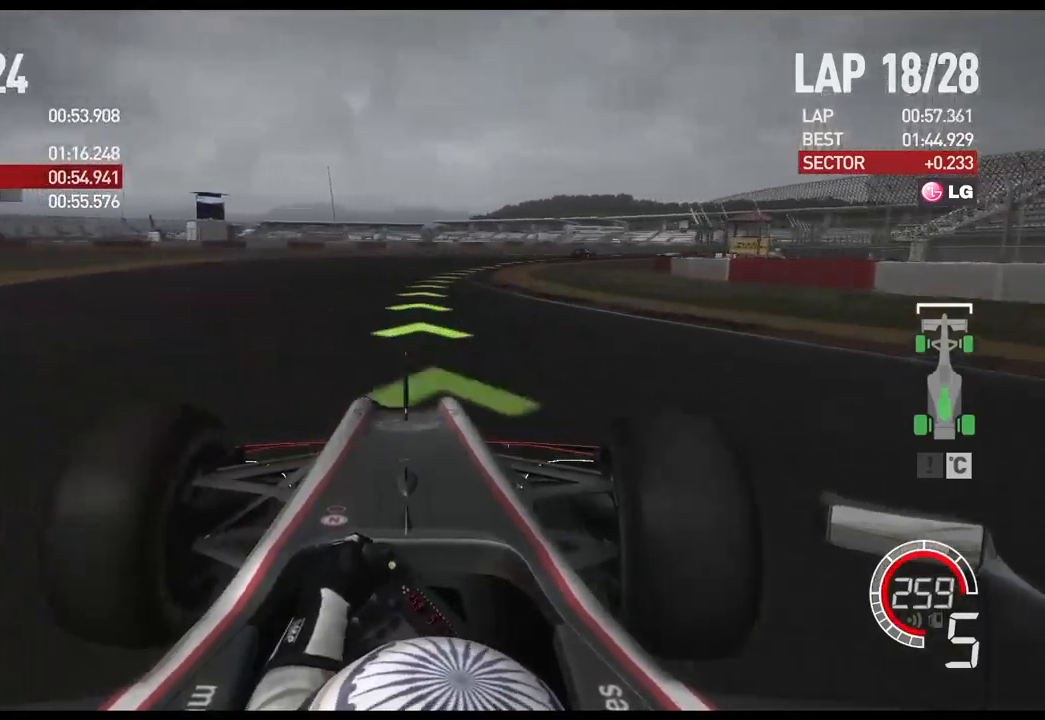
{"buttons": ["R2"], "left_stick": "right", "right_stick": "center", "events": [[250, "A", "down"], [367, "A", "up"]]}